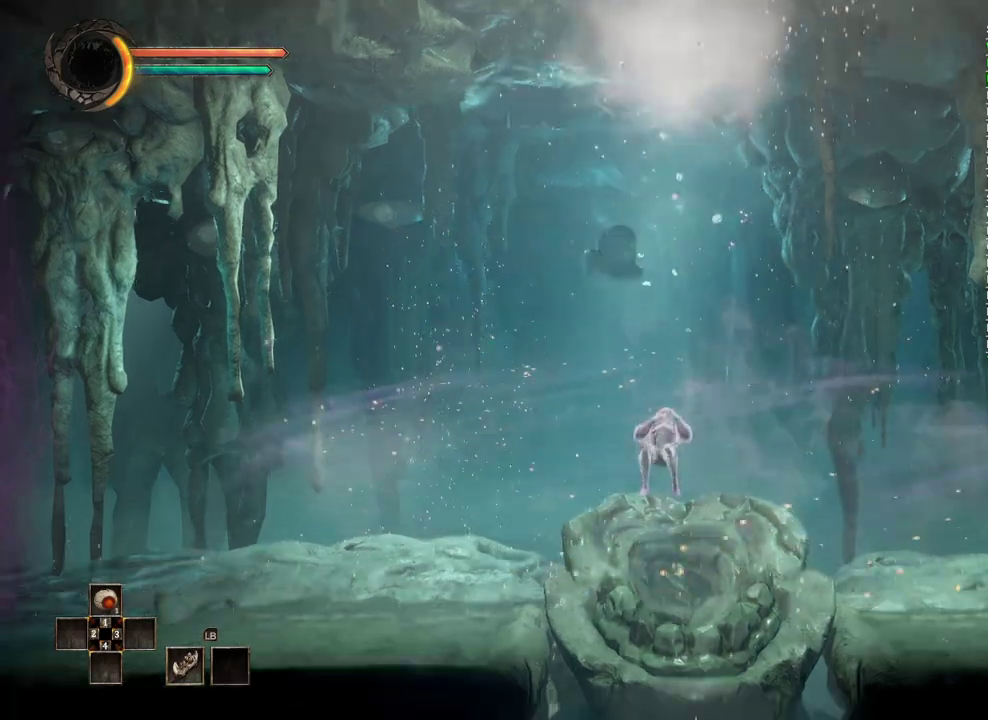
Gameplay with a controller (Xbox layout); each line is a JSON object with the inputs held at the frame after it. "events" lists button and stick changes between this image and that frame as [ms after this image, input, new state], when the widget could be followed in between.
{"buttons": [], "left_stick": "right", "right_stick": "center", "events": [[417, "left_stick", "right"]]}
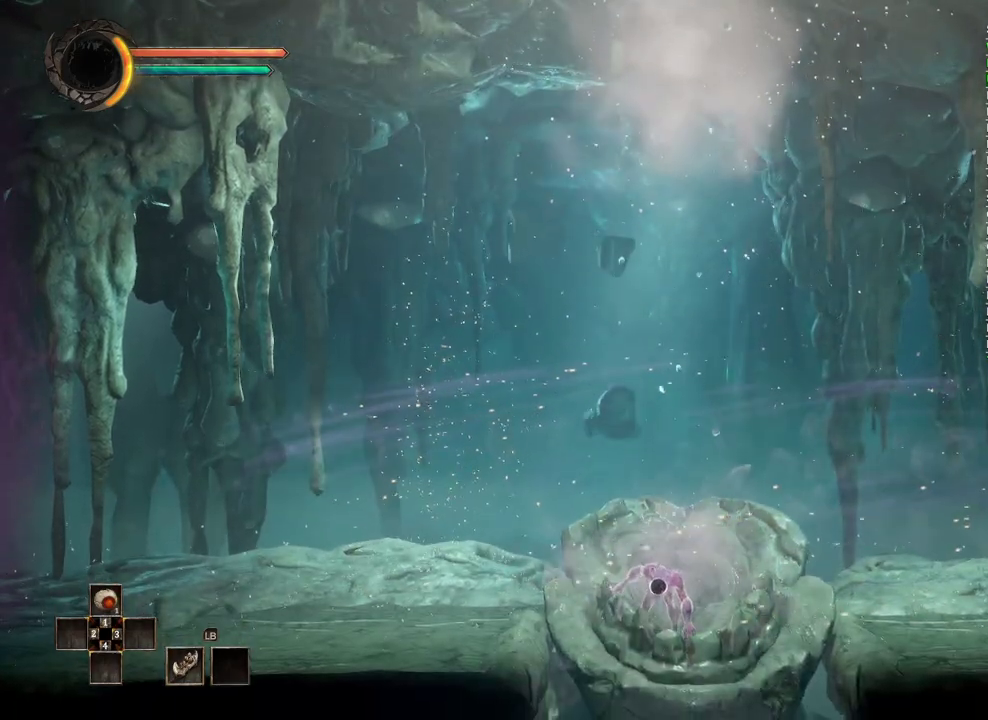
{"buttons": [], "left_stick": "right", "right_stick": "center", "events": []}
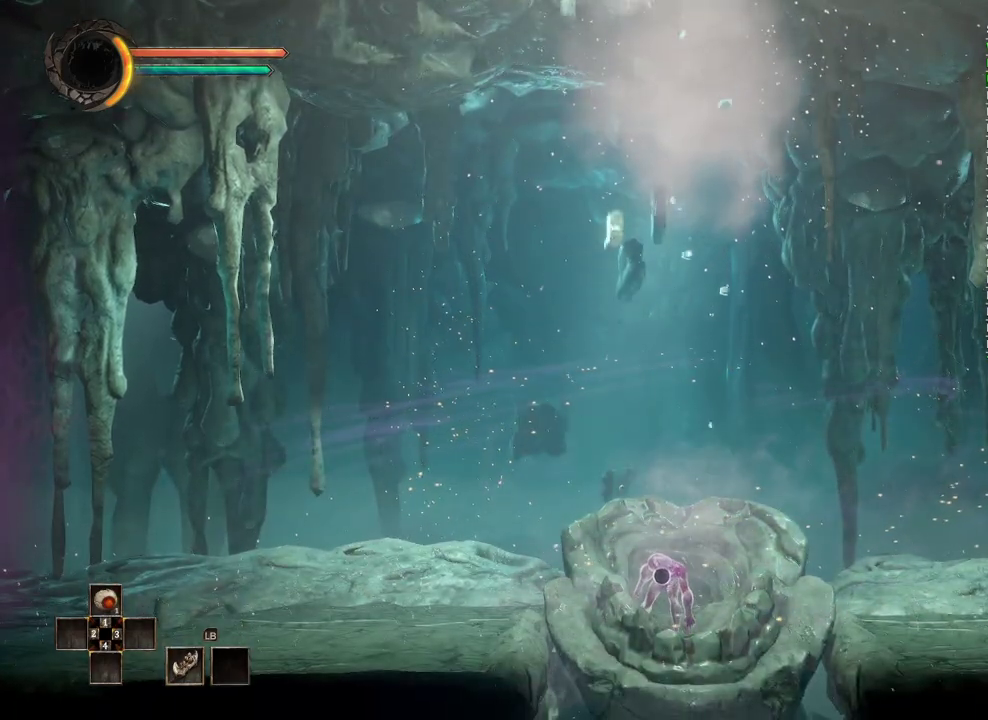
{"buttons": [], "left_stick": "right", "right_stick": "center", "events": []}
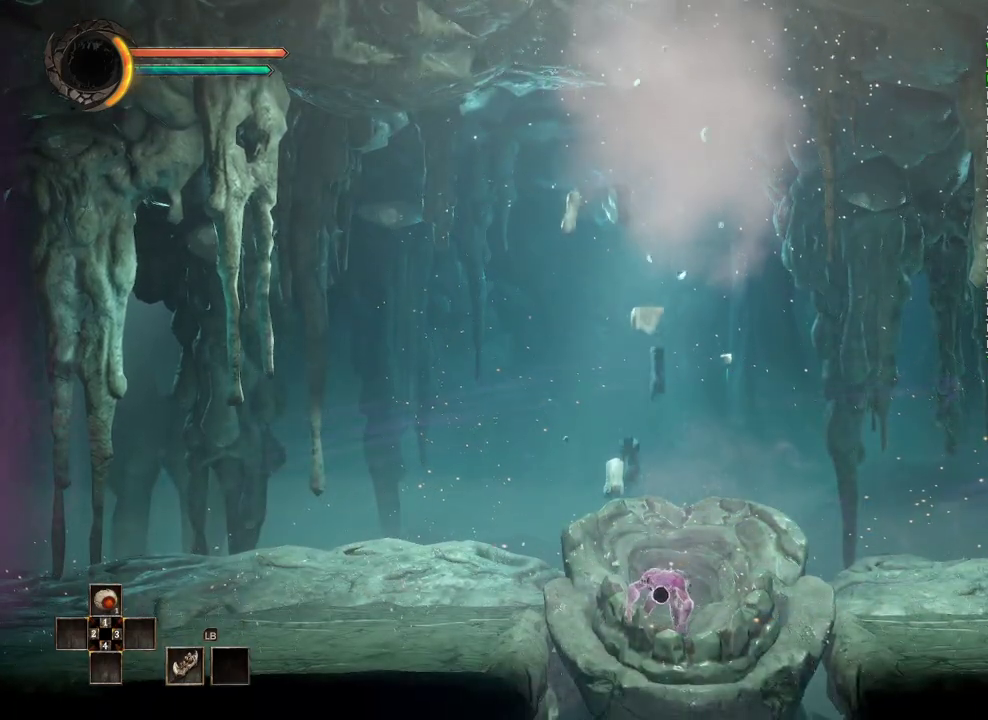
{"buttons": [], "left_stick": "right", "right_stick": "center", "events": []}
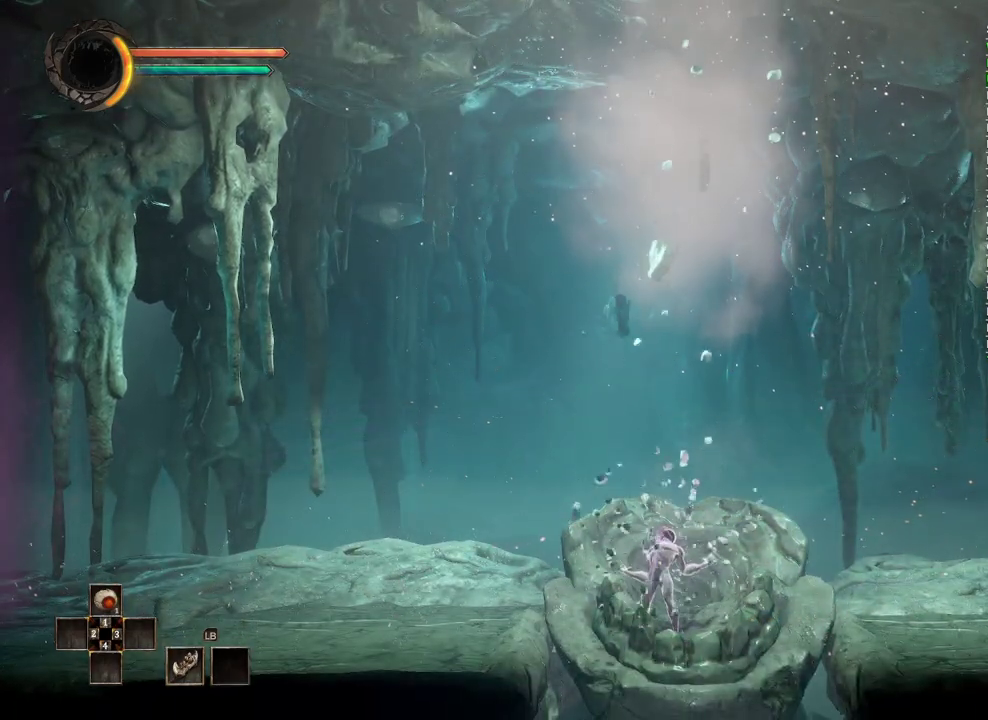
{"buttons": [], "left_stick": "right", "right_stick": "center", "events": []}
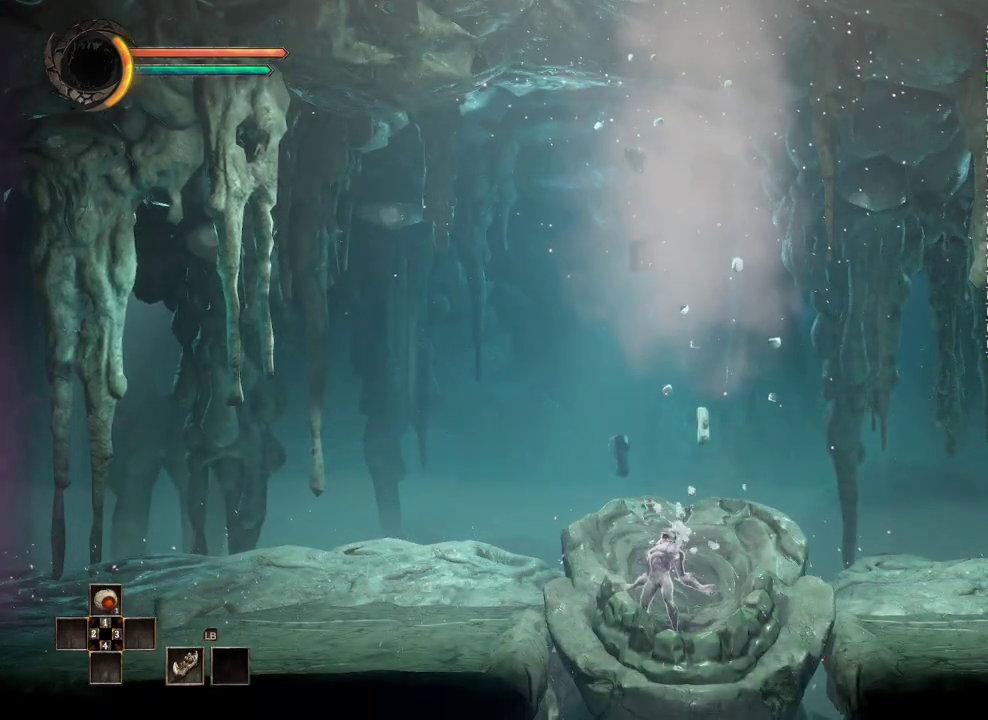
{"buttons": [], "left_stick": "right", "right_stick": "center", "events": []}
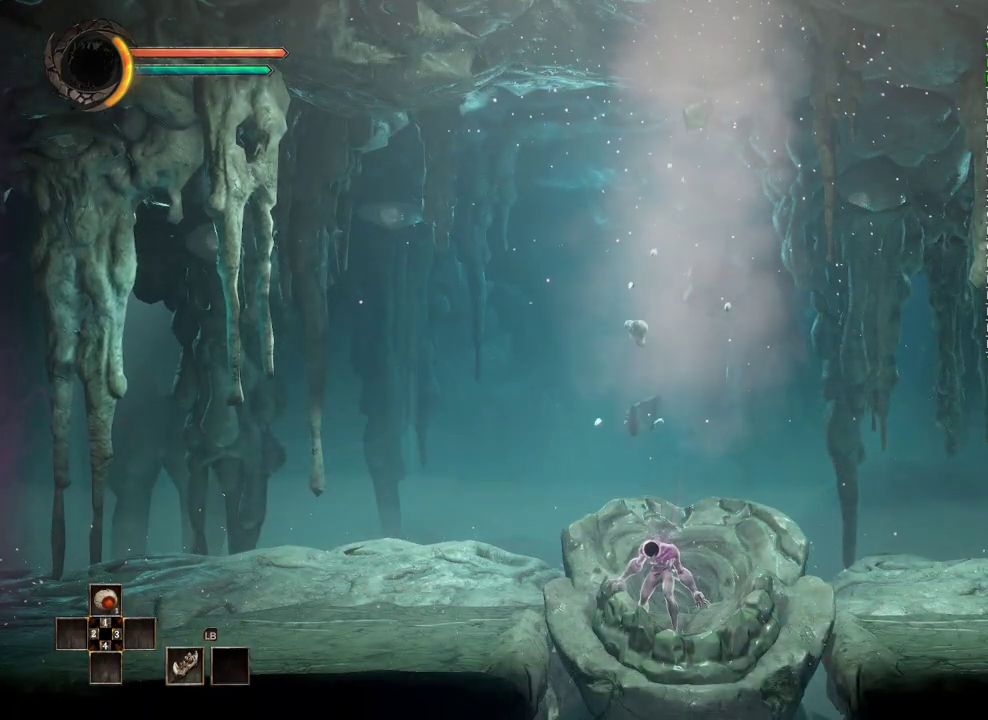
{"buttons": [], "left_stick": "right", "right_stick": "center", "events": []}
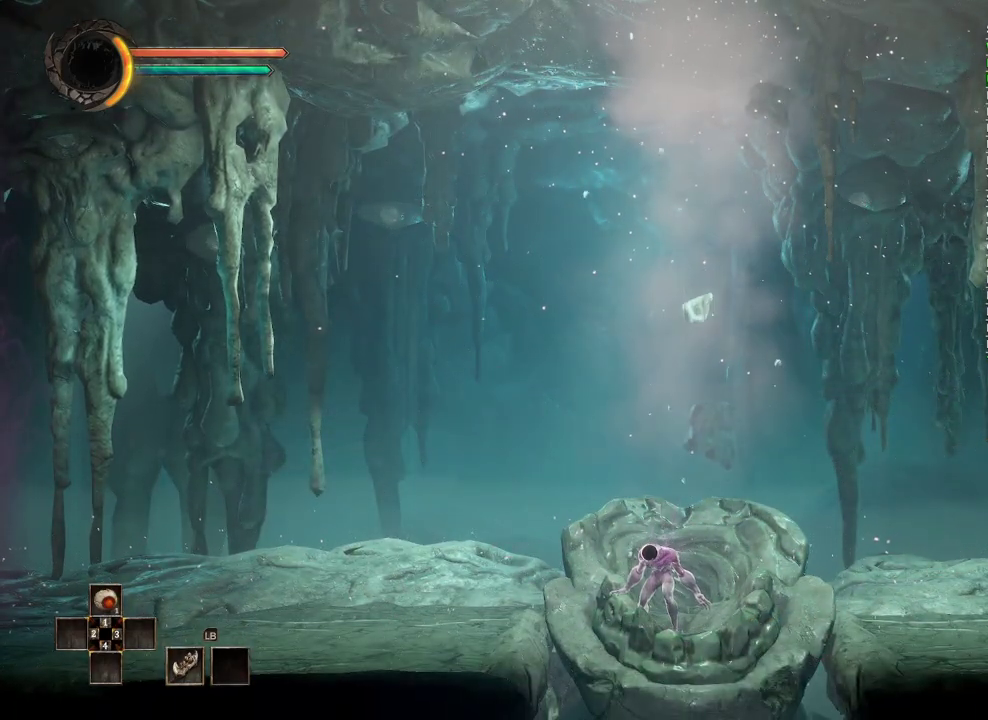
{"buttons": [], "left_stick": "right", "right_stick": "center", "events": []}
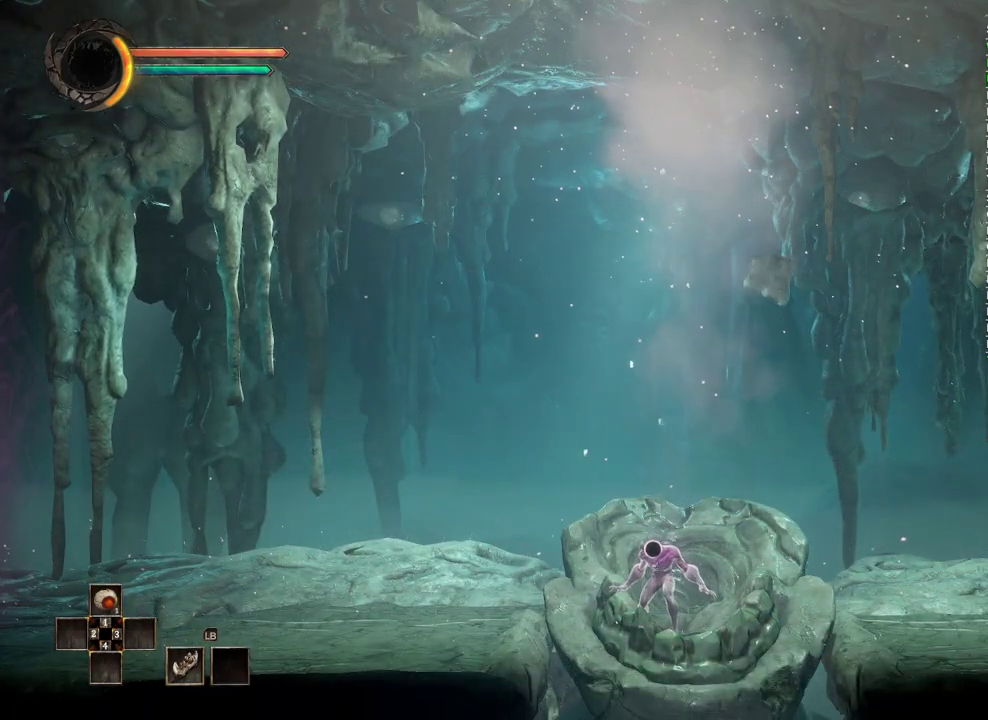
{"buttons": [], "left_stick": "right", "right_stick": "center", "events": []}
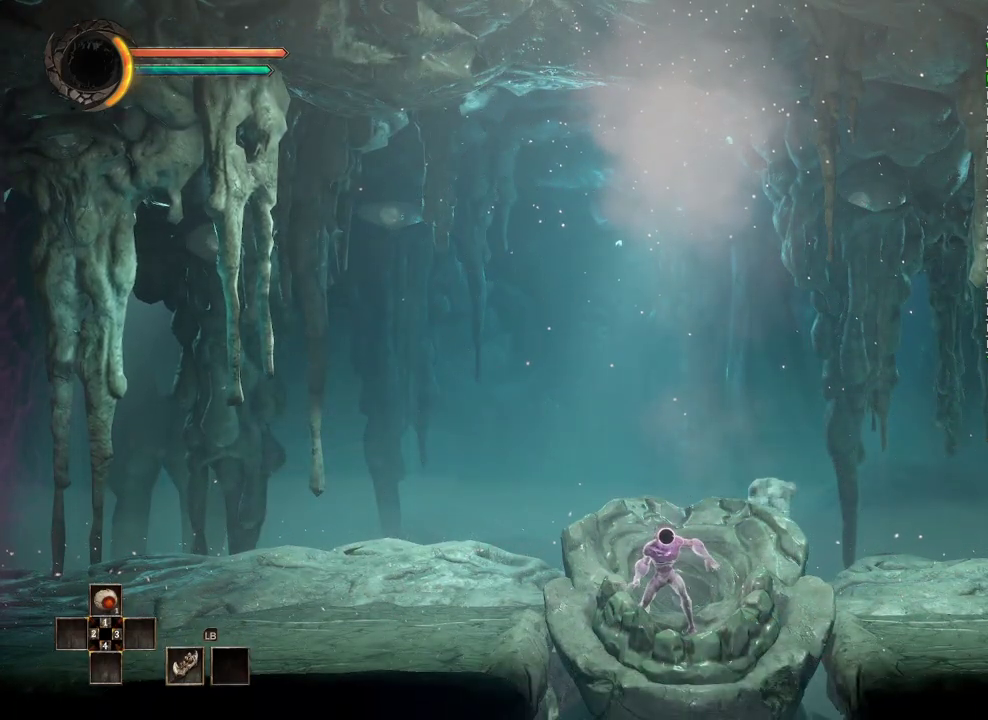
{"buttons": [], "left_stick": "right", "right_stick": "center", "events": []}
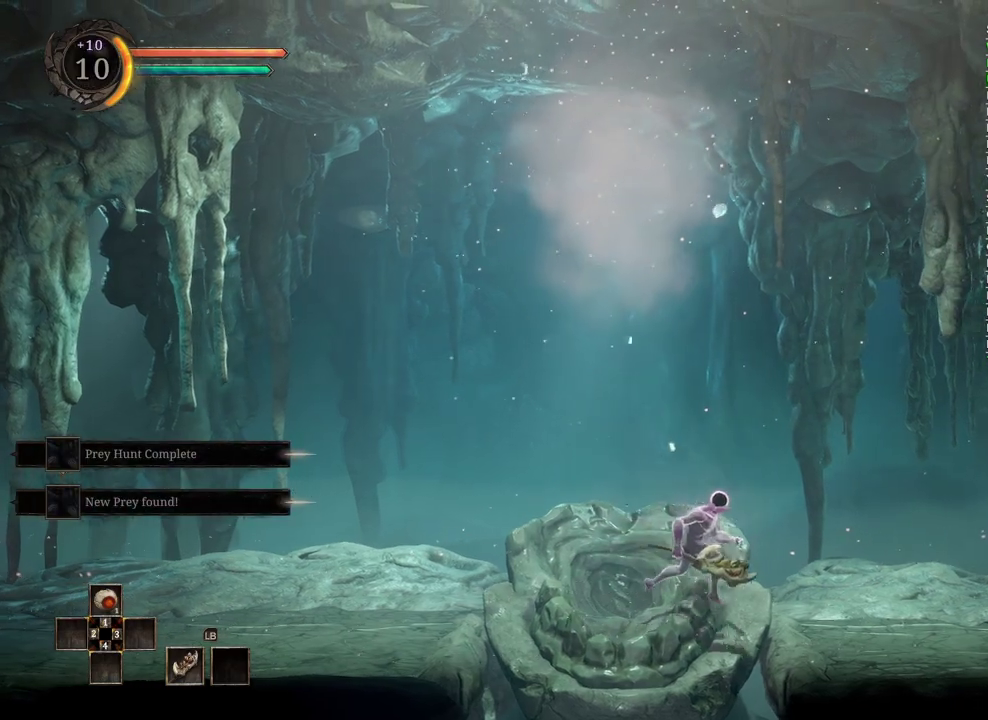
{"buttons": [], "left_stick": "right", "right_stick": "center", "events": []}
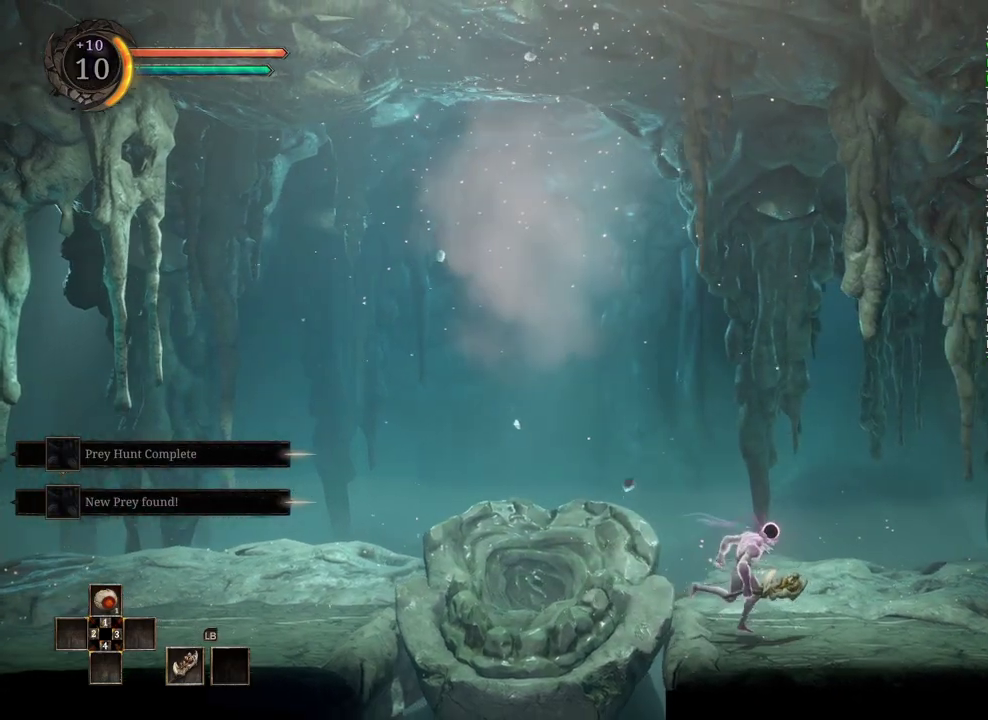
{"buttons": [], "left_stick": "right", "right_stick": "center", "events": []}
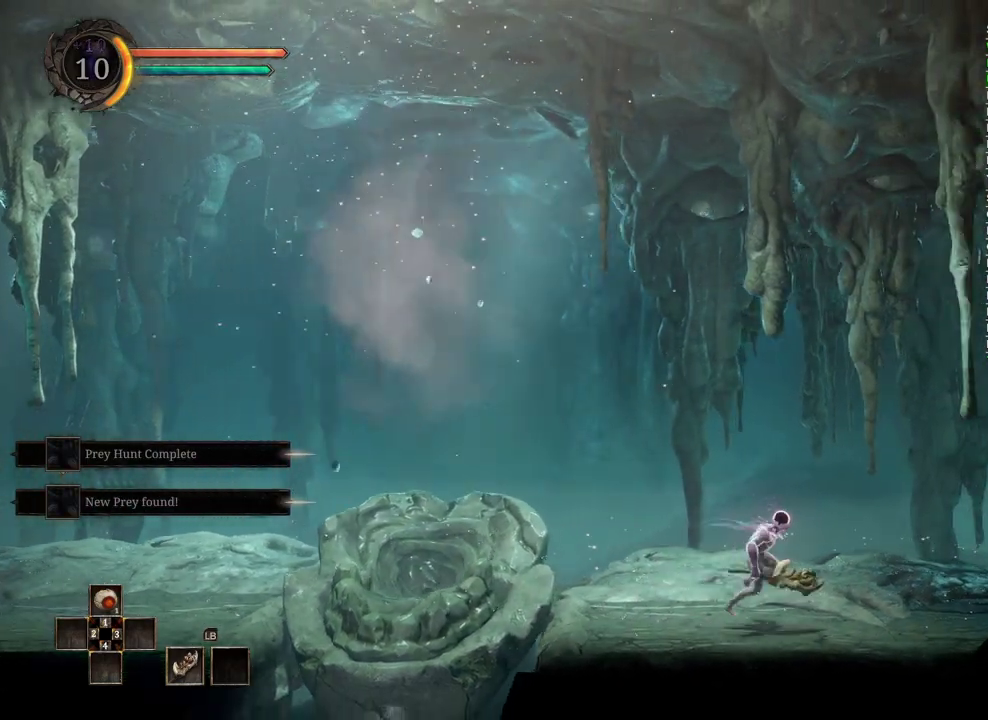
{"buttons": [], "left_stick": "right", "right_stick": "center", "events": []}
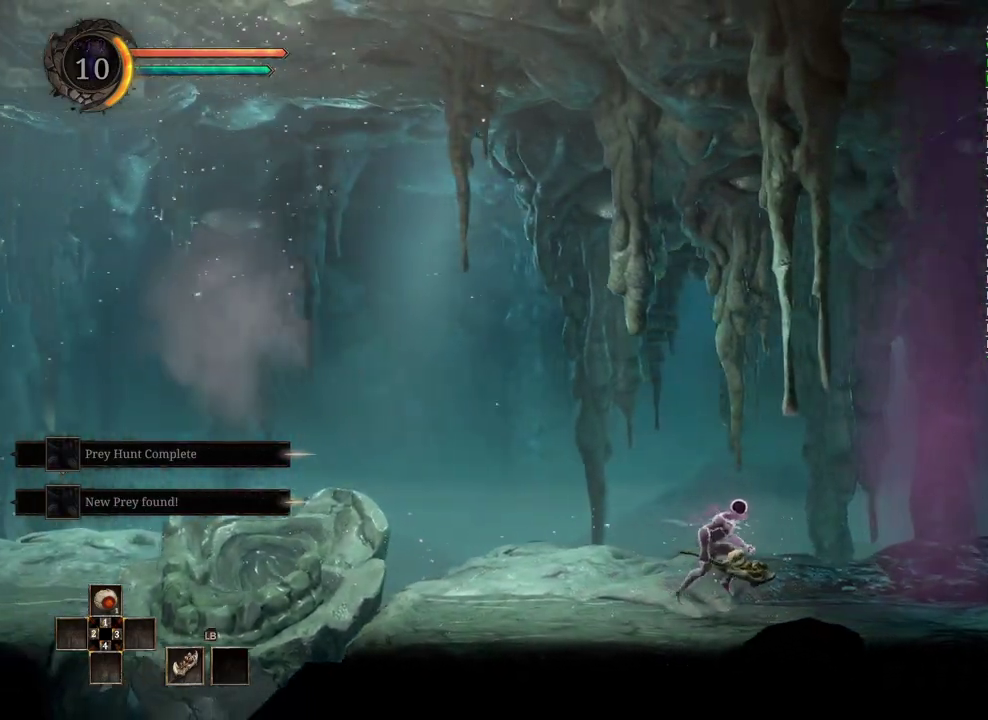
{"buttons": [], "left_stick": "right", "right_stick": "center", "events": []}
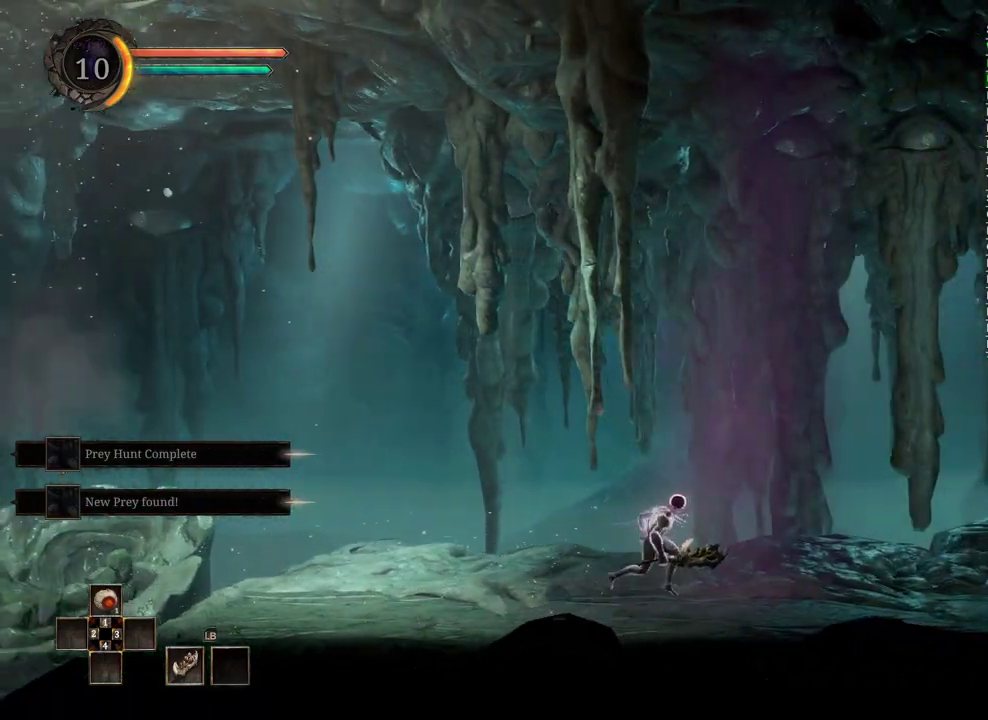
{"buttons": [], "left_stick": "right", "right_stick": "center", "events": []}
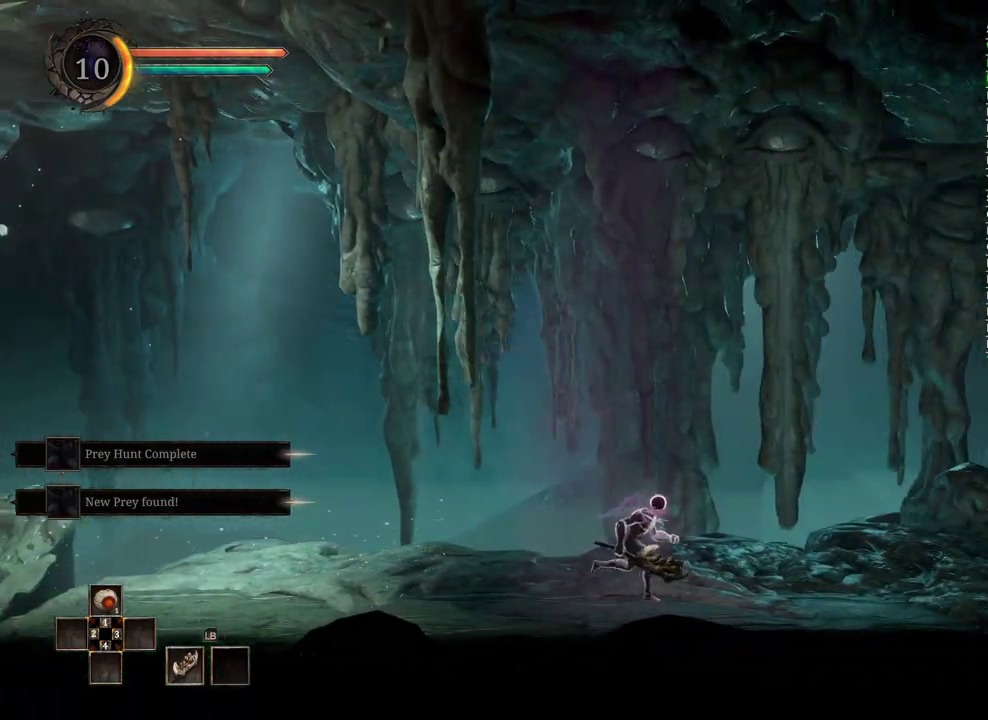
{"buttons": [], "left_stick": "right", "right_stick": "center", "events": []}
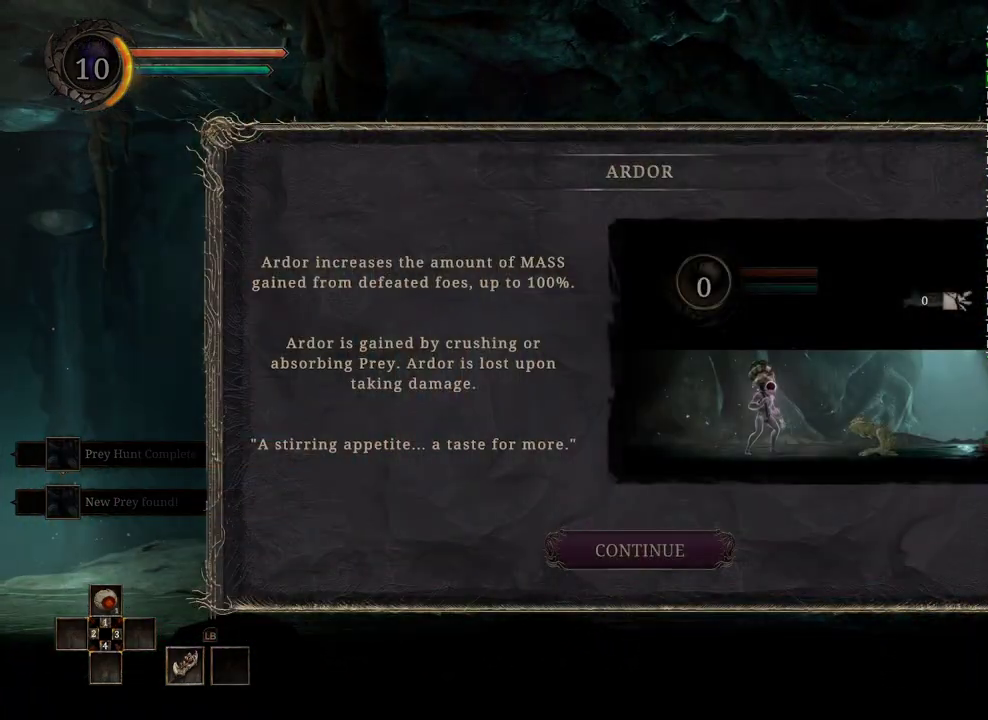
{"buttons": ["A"], "left_stick": "right", "right_stick": "center", "events": [[433, "A", "down"]]}
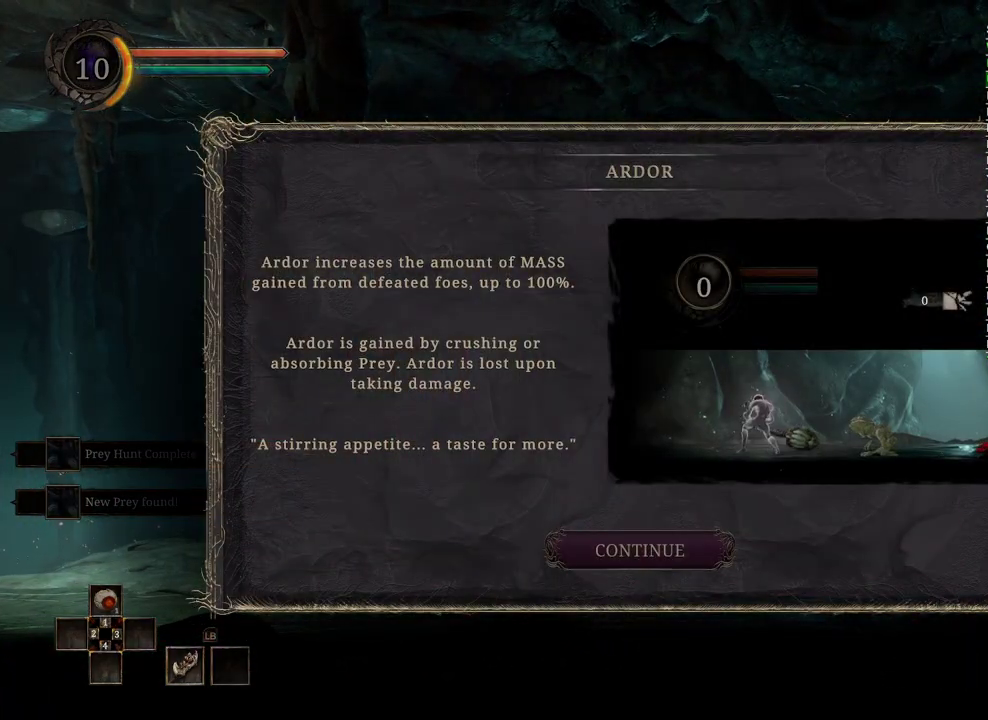
{"buttons": [], "left_stick": "right", "right_stick": "center", "events": [[50, "A", "up"], [333, "A", "down"], [433, "A", "up"]]}
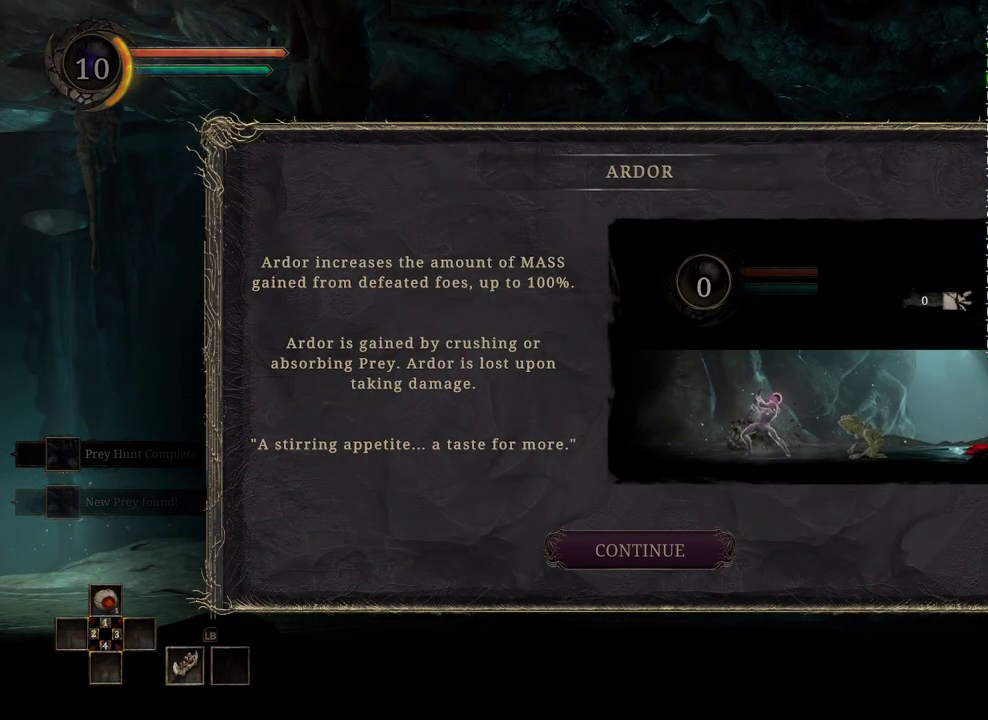
{"buttons": [], "left_stick": "right", "right_stick": "center", "events": [[183, "A", "down"], [283, "A", "up"]]}
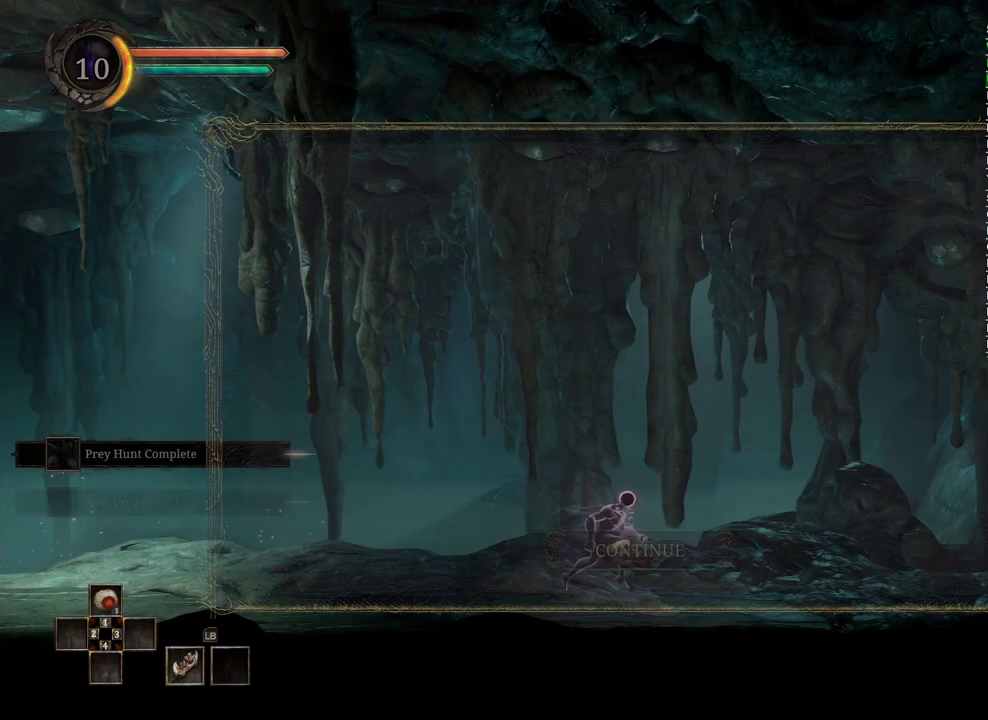
{"buttons": [], "left_stick": "right", "right_stick": "center", "events": []}
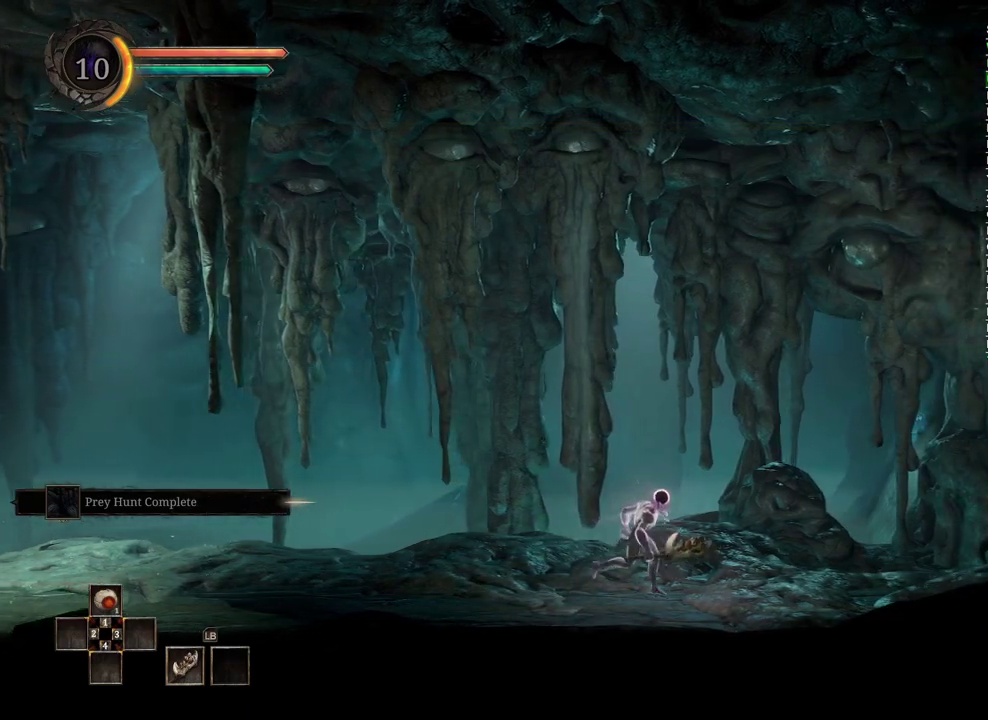
{"buttons": [], "left_stick": "right", "right_stick": "center", "events": []}
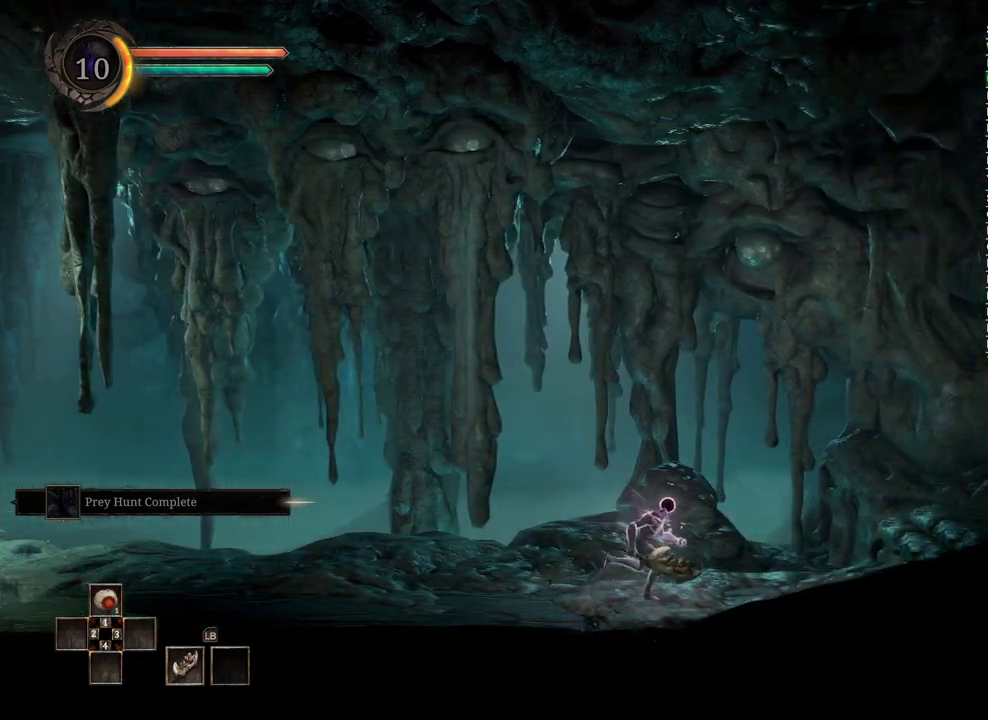
{"buttons": [], "left_stick": "right", "right_stick": "center", "events": [[383, "A", "down"], [450, "A", "up"]]}
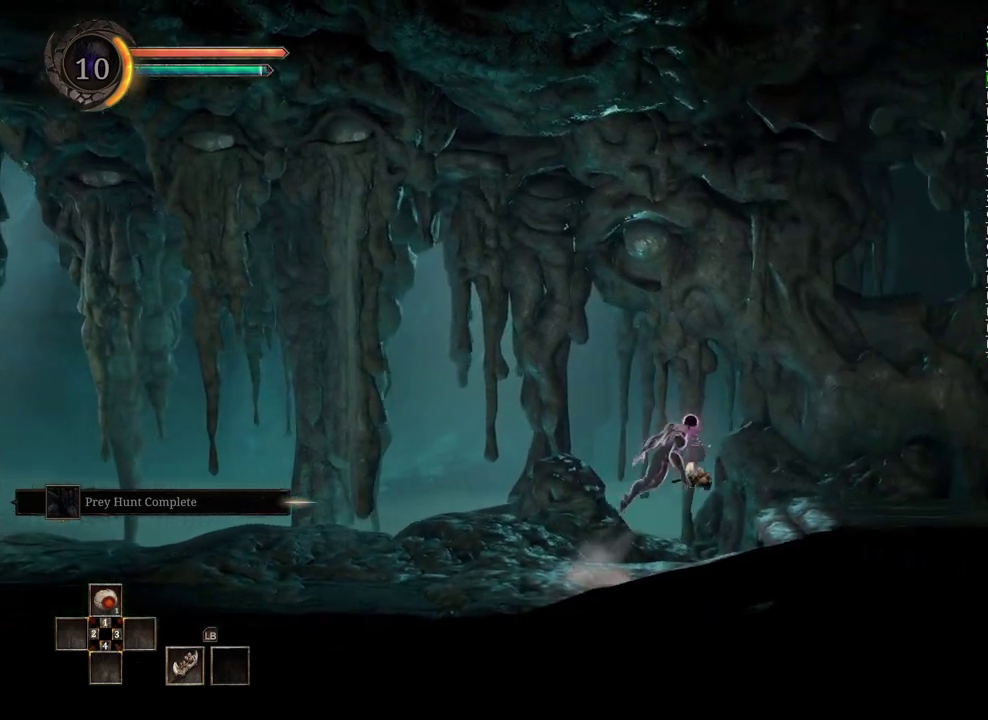
{"buttons": [], "left_stick": "right", "right_stick": "center", "events": []}
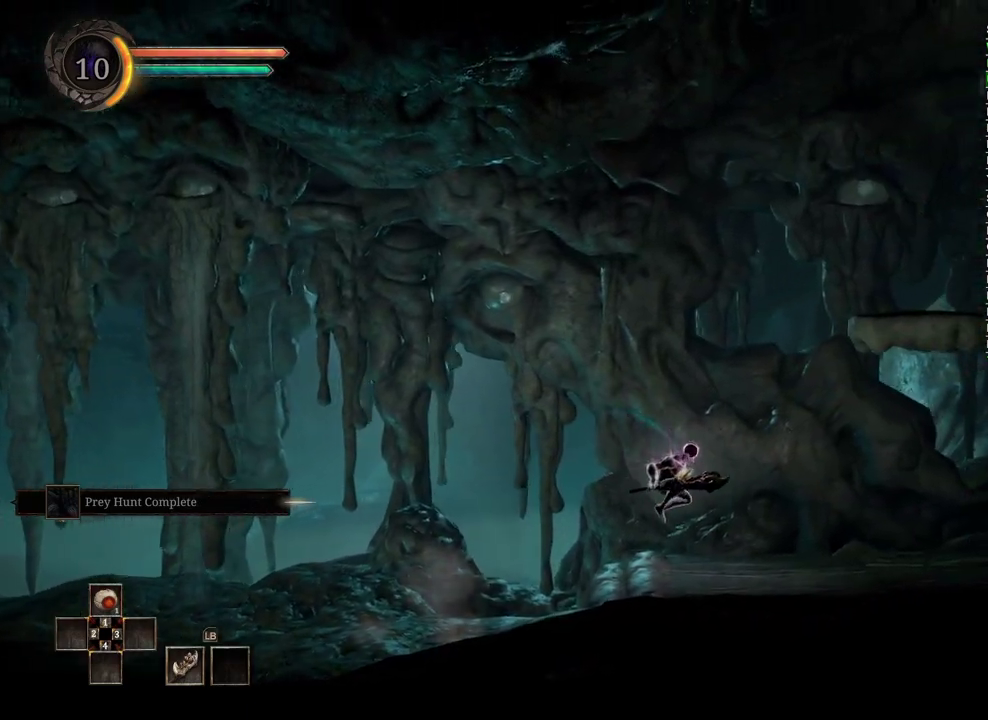
{"buttons": ["A"], "left_stick": "right", "right_stick": "center", "events": [[350, "A", "down"]]}
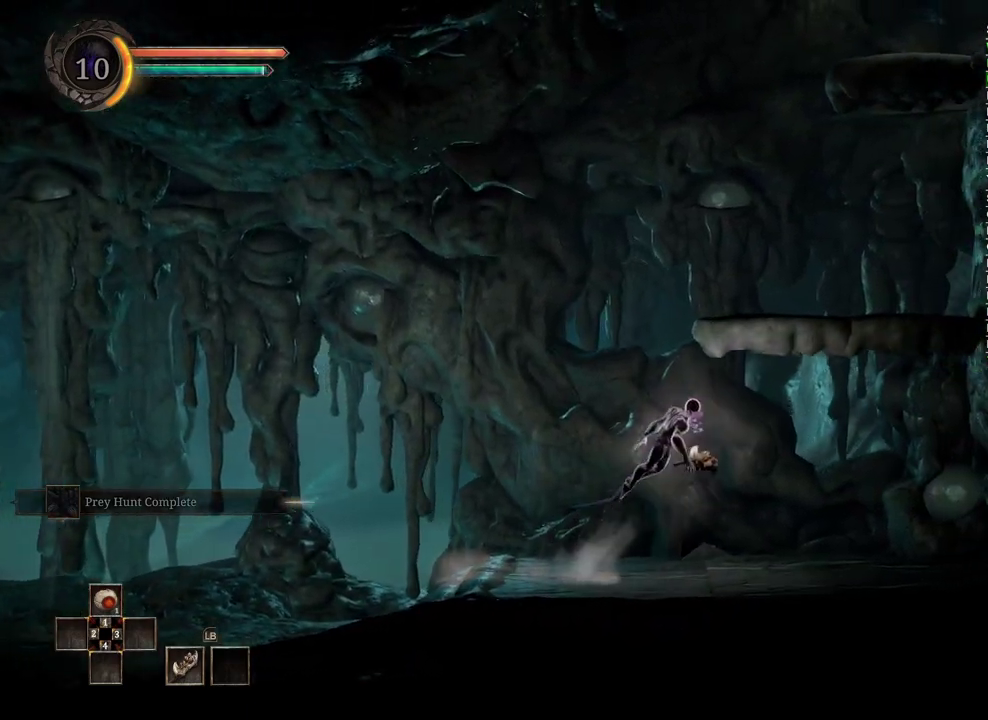
{"buttons": [], "left_stick": "right", "right_stick": "center", "events": [[267, "A", "up"]]}